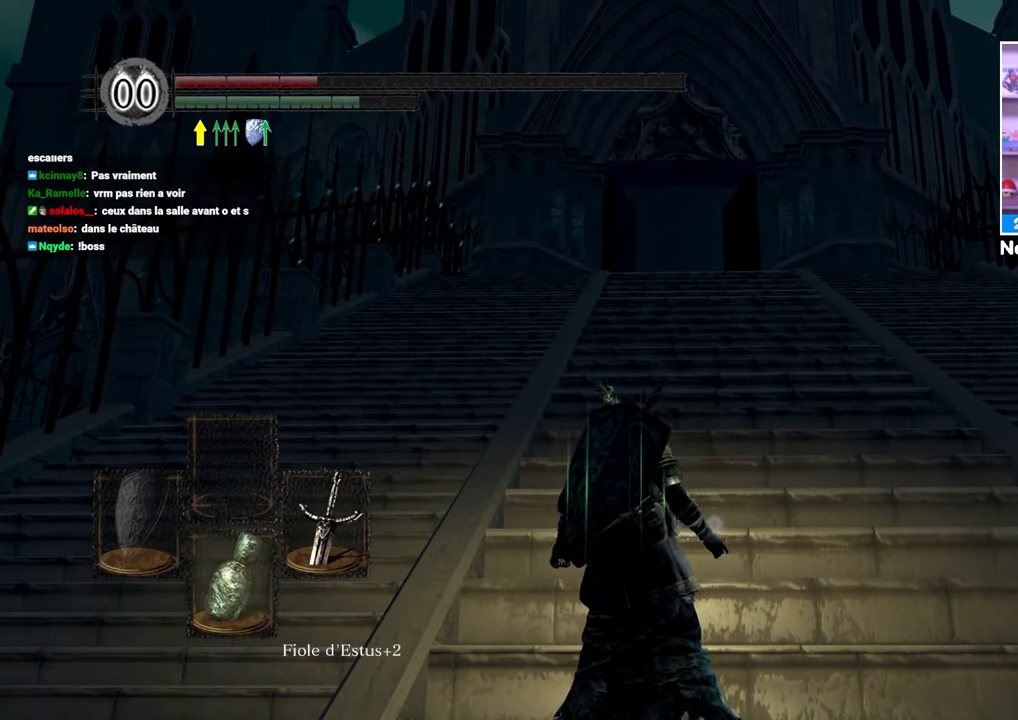
Gameplay with a controller (Xbox layout); each line is a JSON object with the inputs held at the frame after it. "button_events" lists button changes between this image and that frame as [ms after this image, input, new state], when the widget could be followed in between (sticks are given only as held states). Not read: L3 R3.
{"buttons": [], "left_stick": "up", "right_stick": "center", "button_events": []}
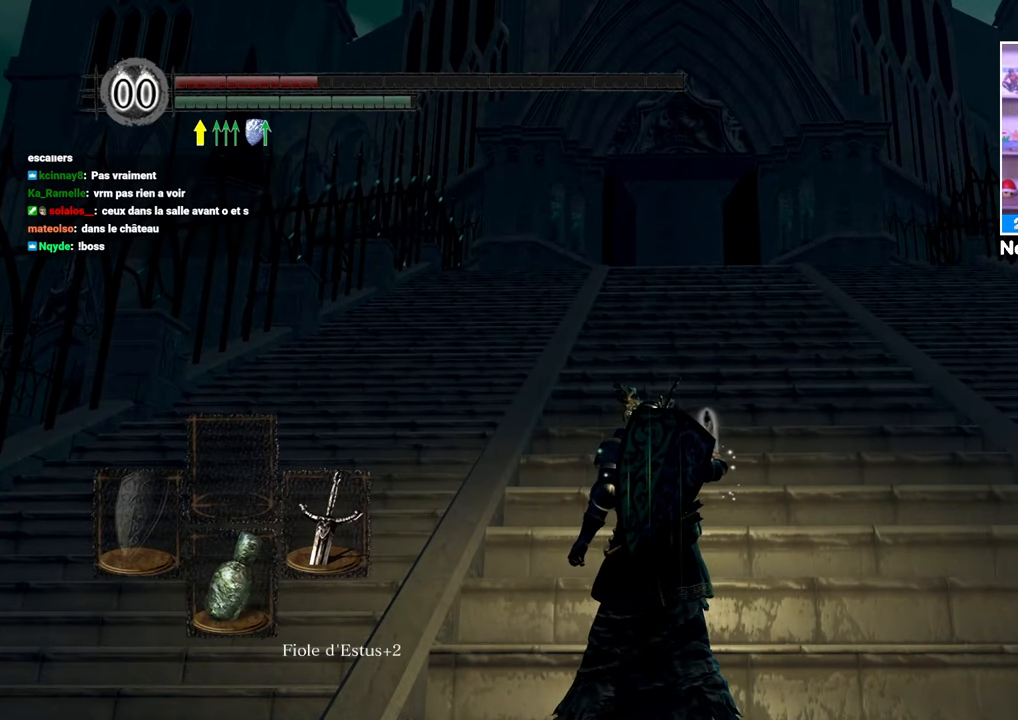
{"buttons": [], "left_stick": "up", "right_stick": "center", "button_events": []}
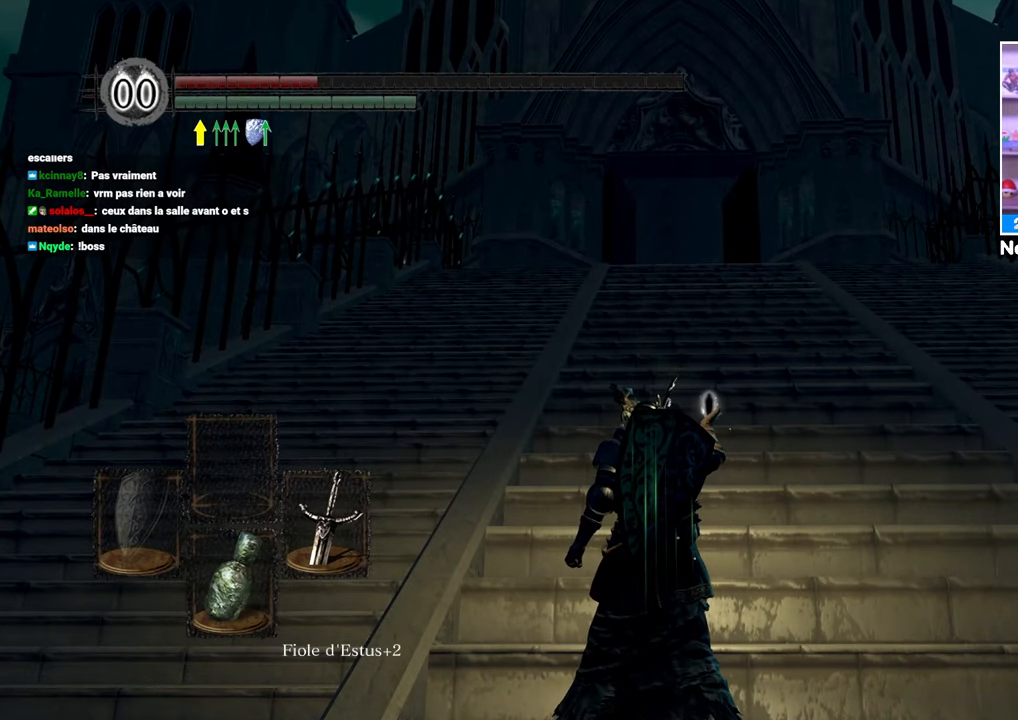
{"buttons": [], "left_stick": "up", "right_stick": "center", "button_events": []}
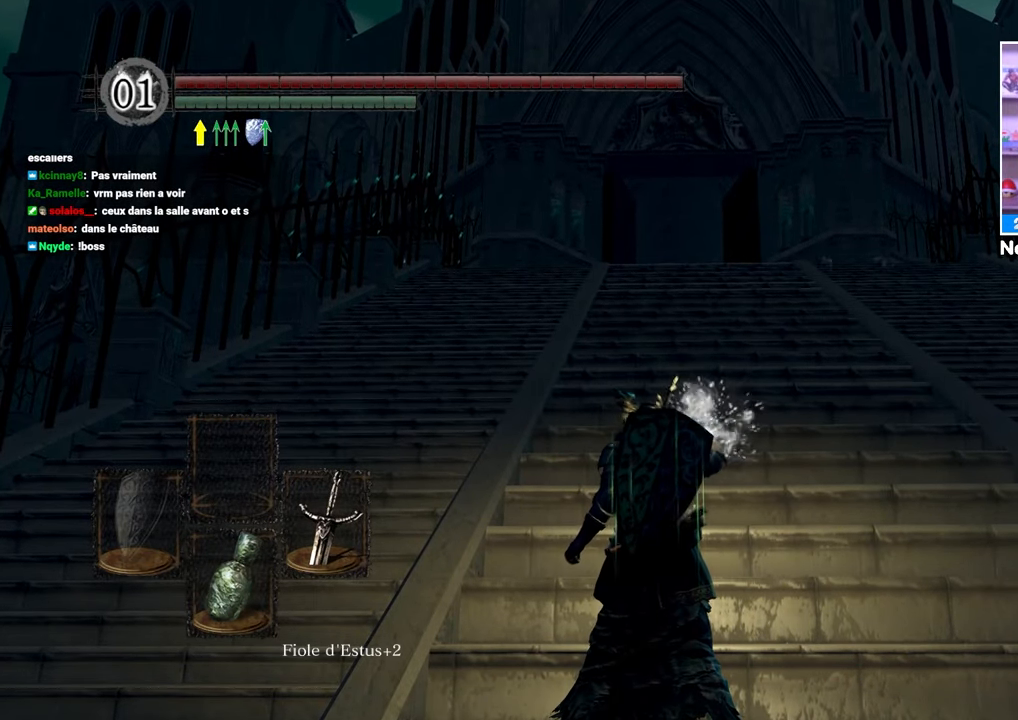
{"buttons": ["B"], "left_stick": "up", "right_stick": "center", "button_events": [[283, "B", "down"]]}
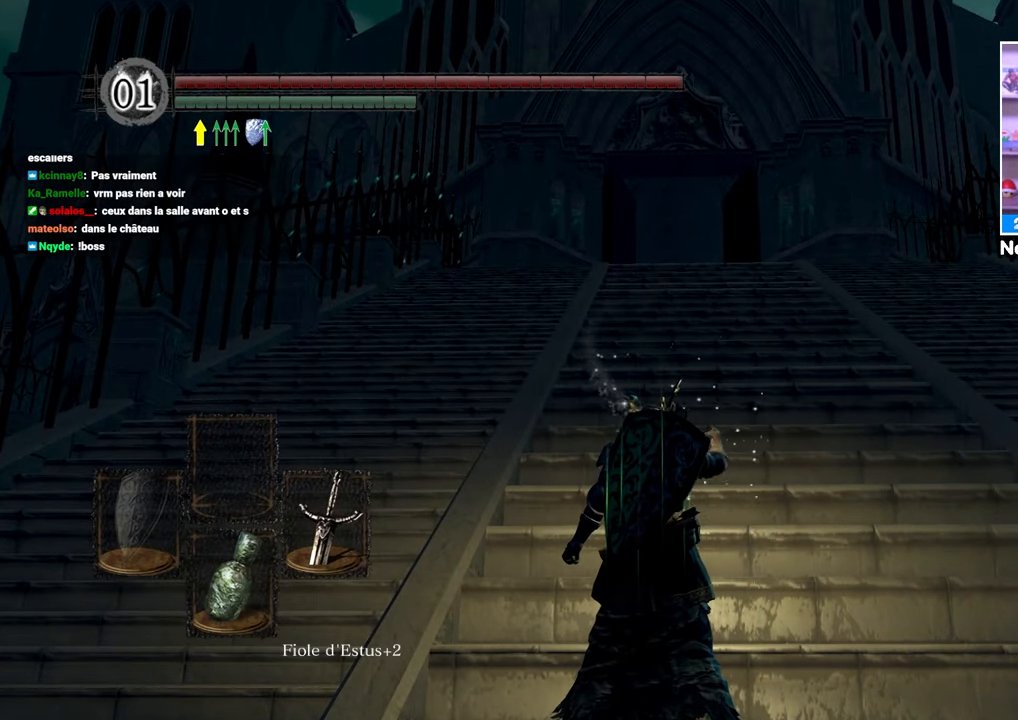
{"buttons": ["B"], "left_stick": "up", "right_stick": "center", "button_events": []}